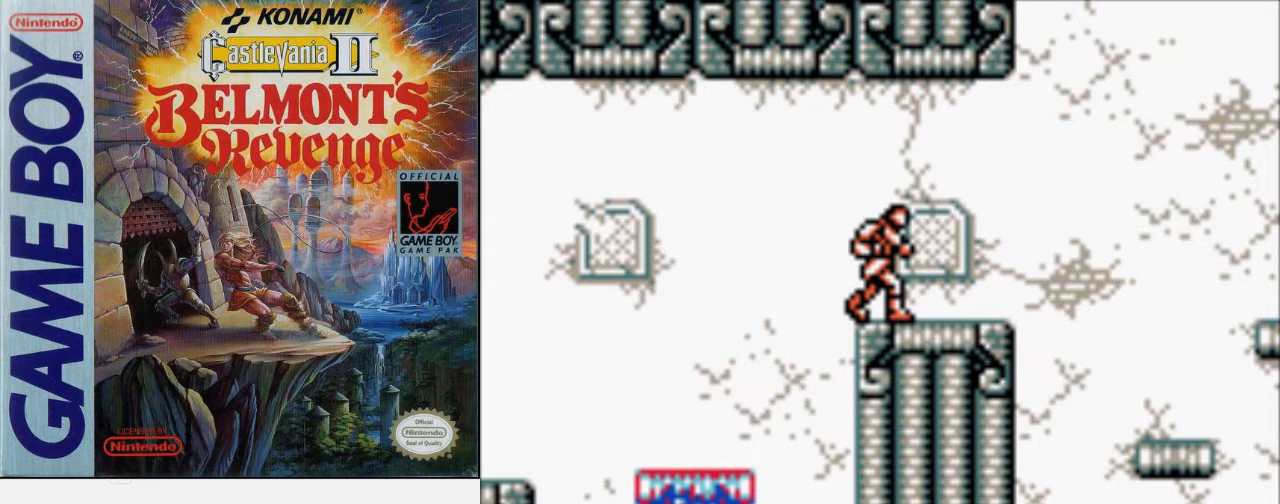
Gameplay with a controller (Nintendo layout); each line is a JSON object with the inputs held at the frame after it. "events" lists button and stick changes between this image and that frame as [ms after this image, input, new state], when the widget could be followed in between. Not read: L3 R3.
{"buttons": ["DPAD_RIGHT"], "events": [[467, "DPAD_RIGHT", "down"]]}
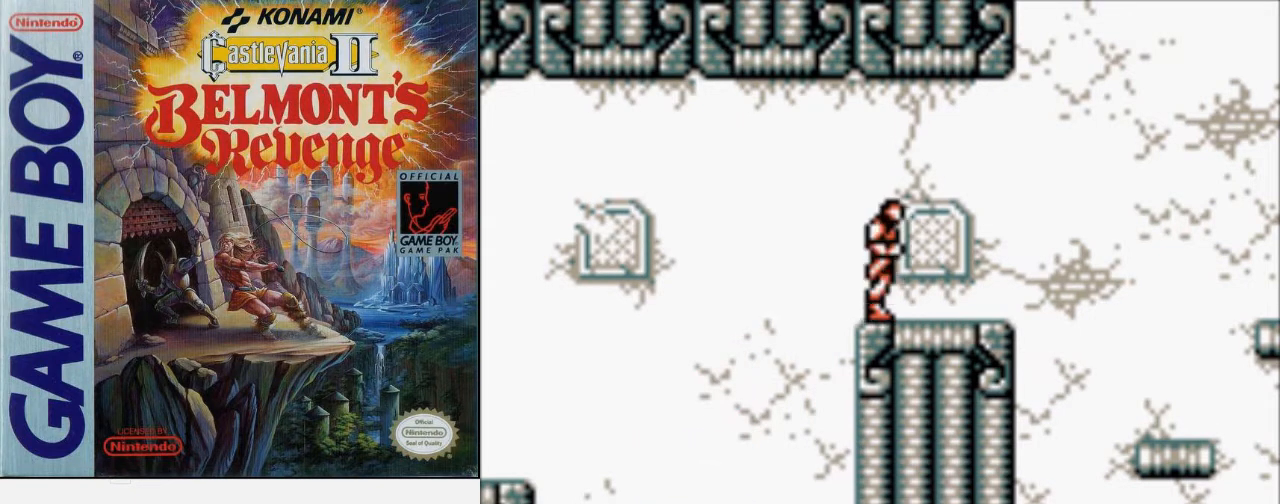
{"buttons": ["DPAD_RIGHT"], "events": []}
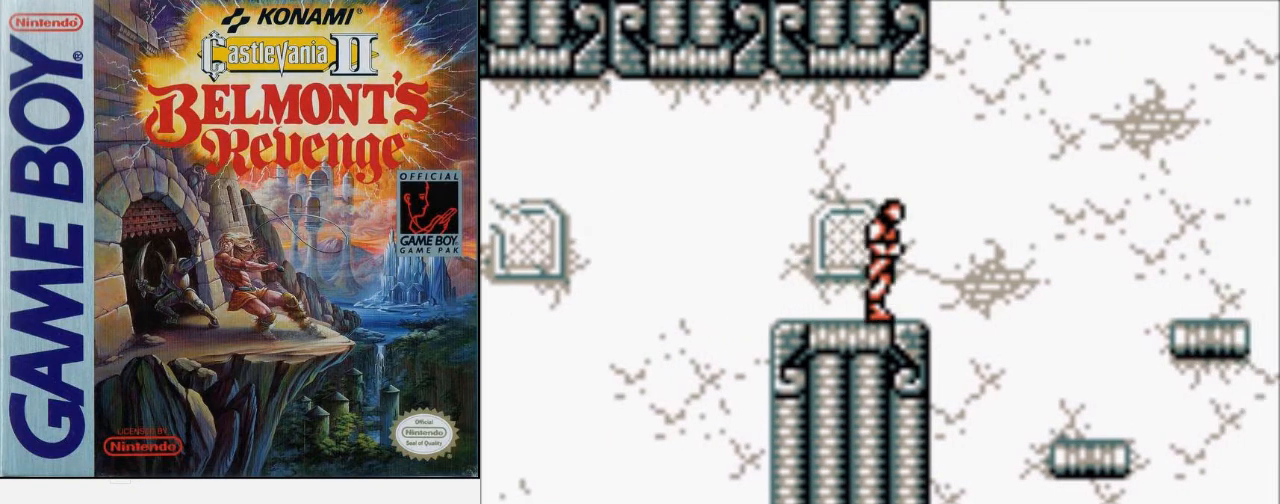
{"buttons": ["DPAD_RIGHT"], "events": [[167, "A", "down"], [433, "A", "up"]]}
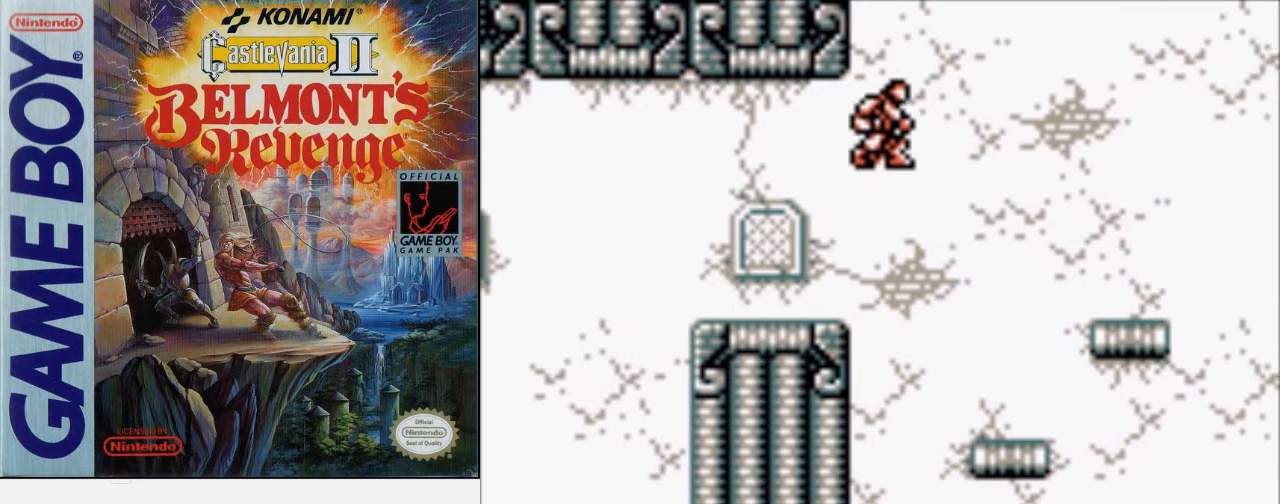
{"buttons": ["DPAD_RIGHT"], "events": []}
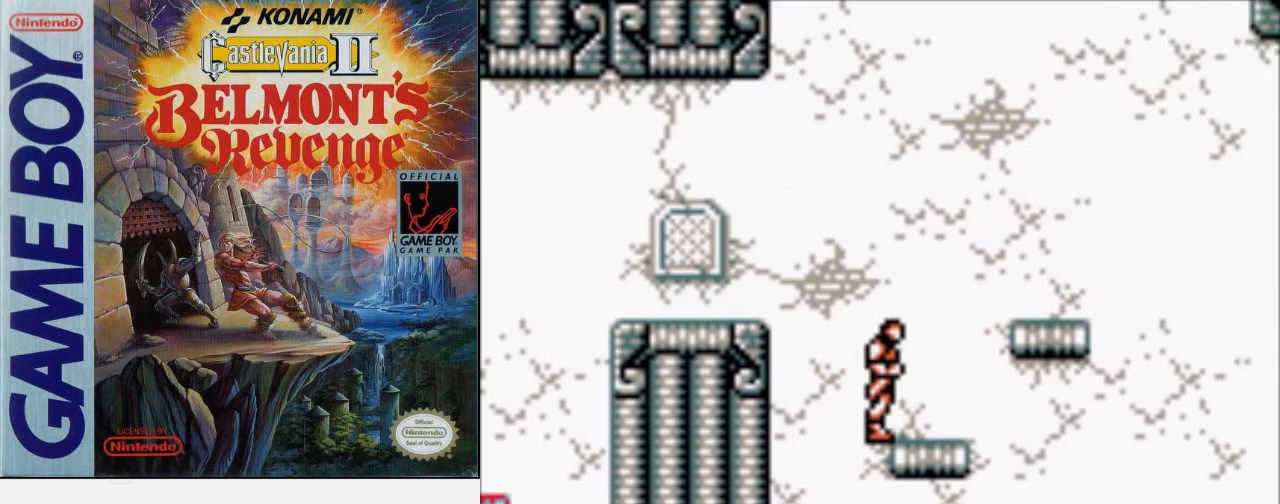
{"buttons": ["DPAD_RIGHT"], "events": [[167, "A", "down"], [433, "A", "up"]]}
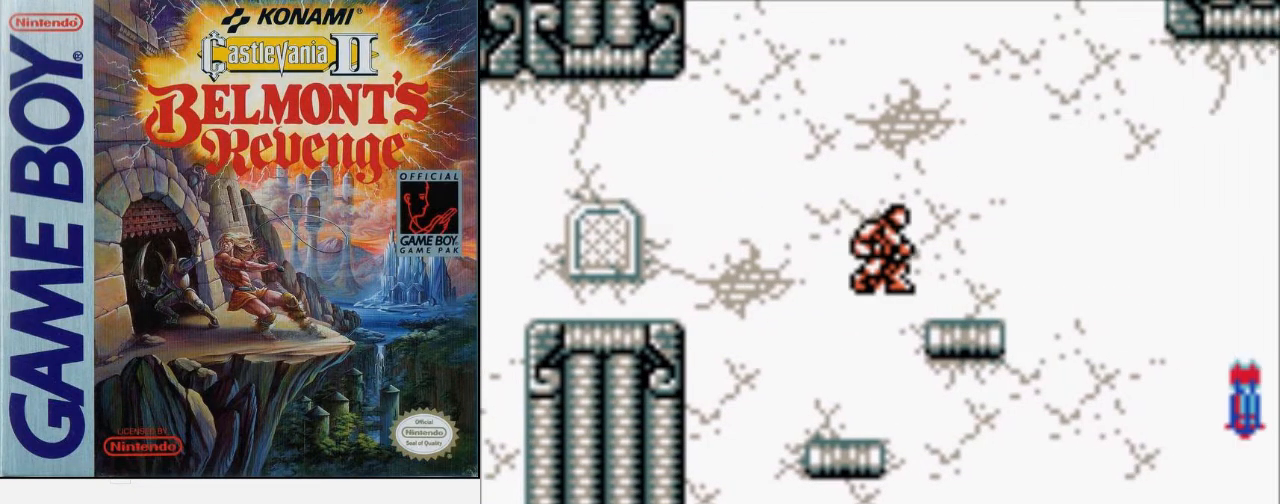
{"buttons": ["A", "DPAD_RIGHT"], "events": [[467, "A", "down"]]}
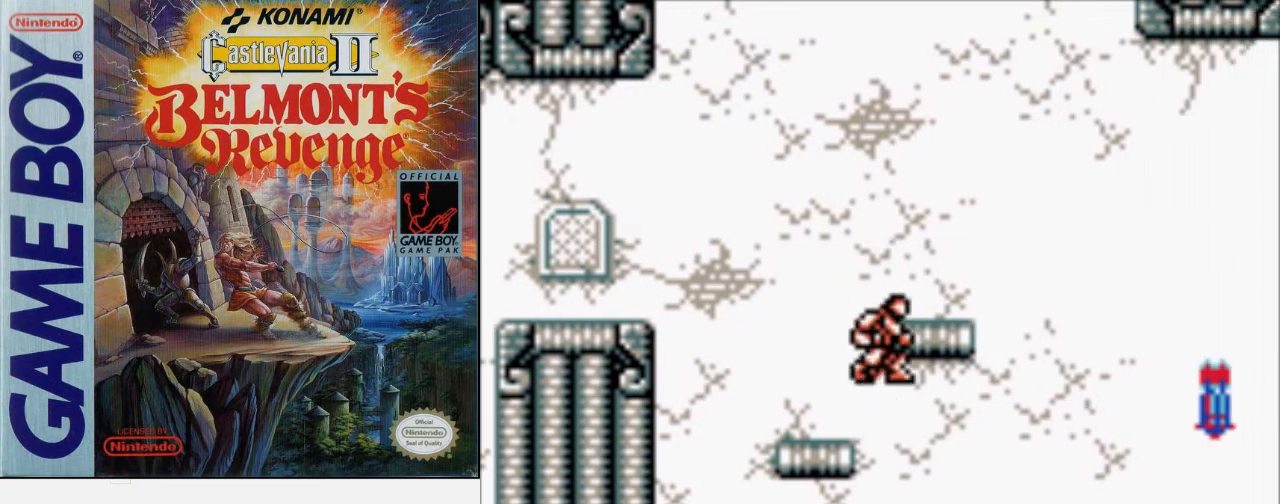
{"buttons": ["DPAD_RIGHT"], "events": [[267, "A", "up"]]}
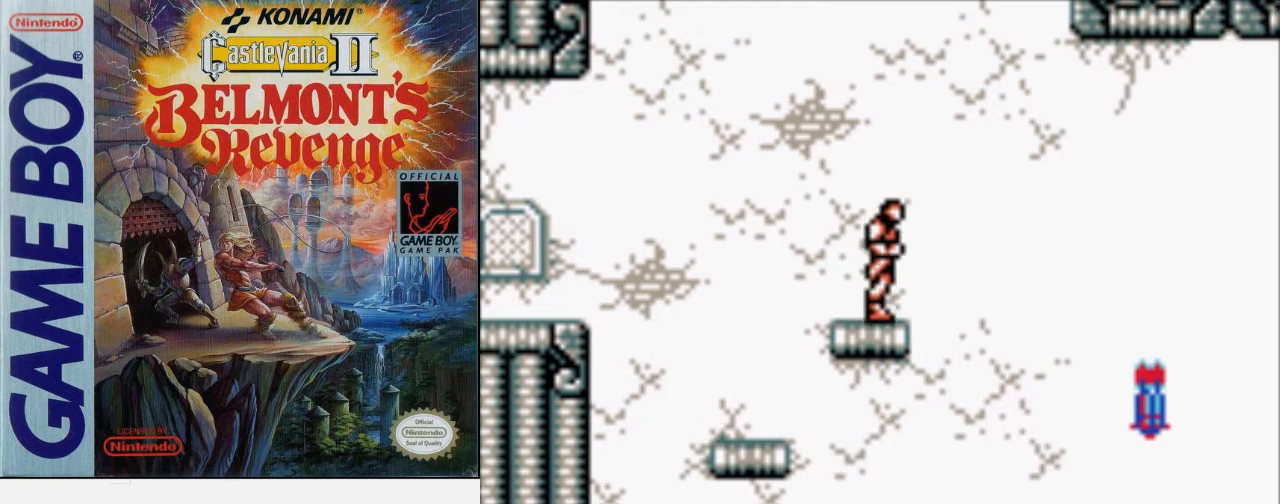
{"buttons": [], "events": [[167, "DPAD_RIGHT", "up"]]}